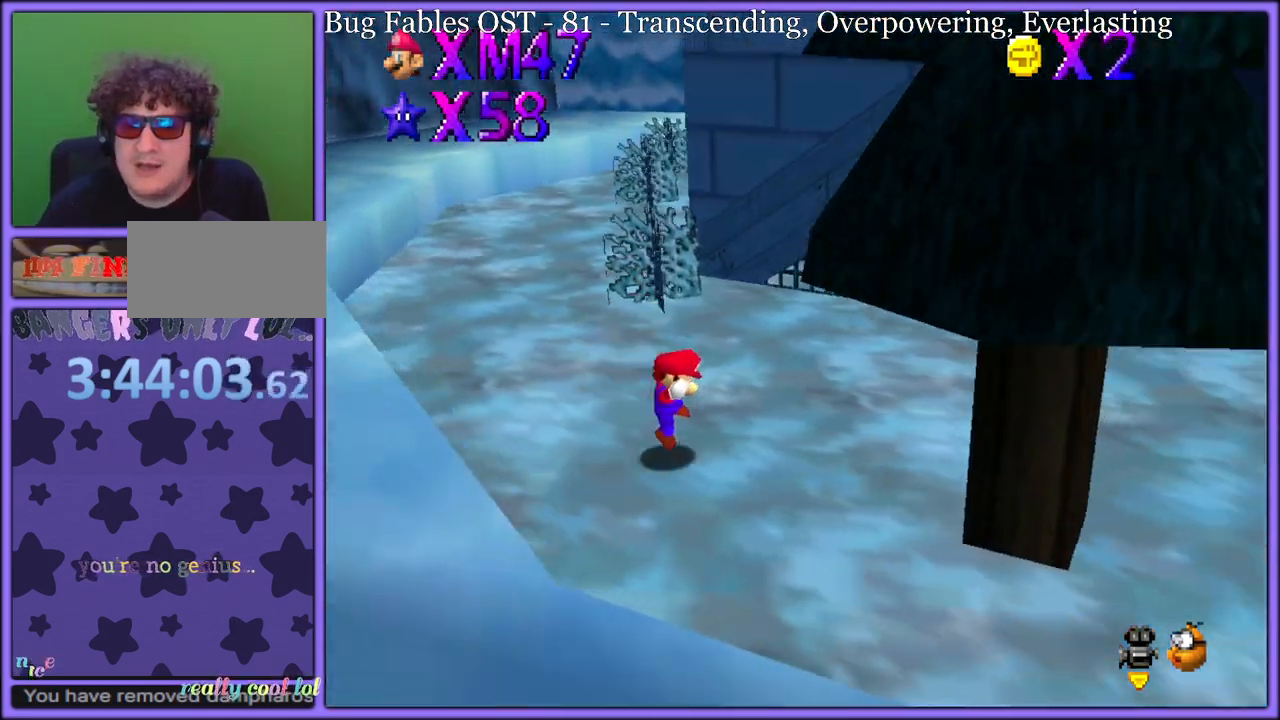
Gameplay with a controller (Nintendo layout); each line is a JSON object with the inputs held at the frame after it. "button_events" lists button changes between this image and that frame as [ms after this image, input, new state], when the widget could be followed in between (sticks are given only as held states). Not read: L1 L3 R3.
{"buttons": [], "left_stick": "right", "button_events": [[150, "B", "down"], [233, "B", "up"]]}
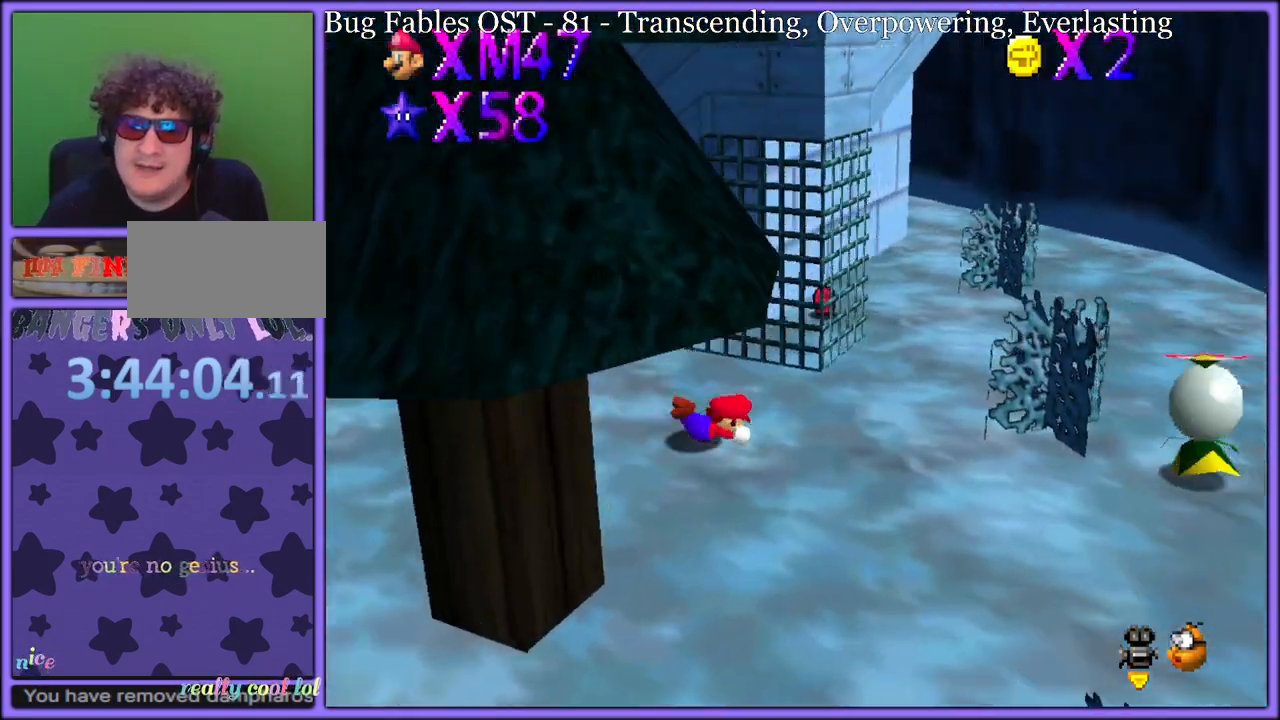
{"buttons": [], "left_stick": "right", "button_events": [[17, "A", "down"], [67, "B", "down"], [167, "A", "up"], [167, "B", "up"], [283, "C_RIGHT", "down"], [300, "C_DOWN", "down"], [333, "C_DOWN", "up"], [433, "C_RIGHT", "up"]]}
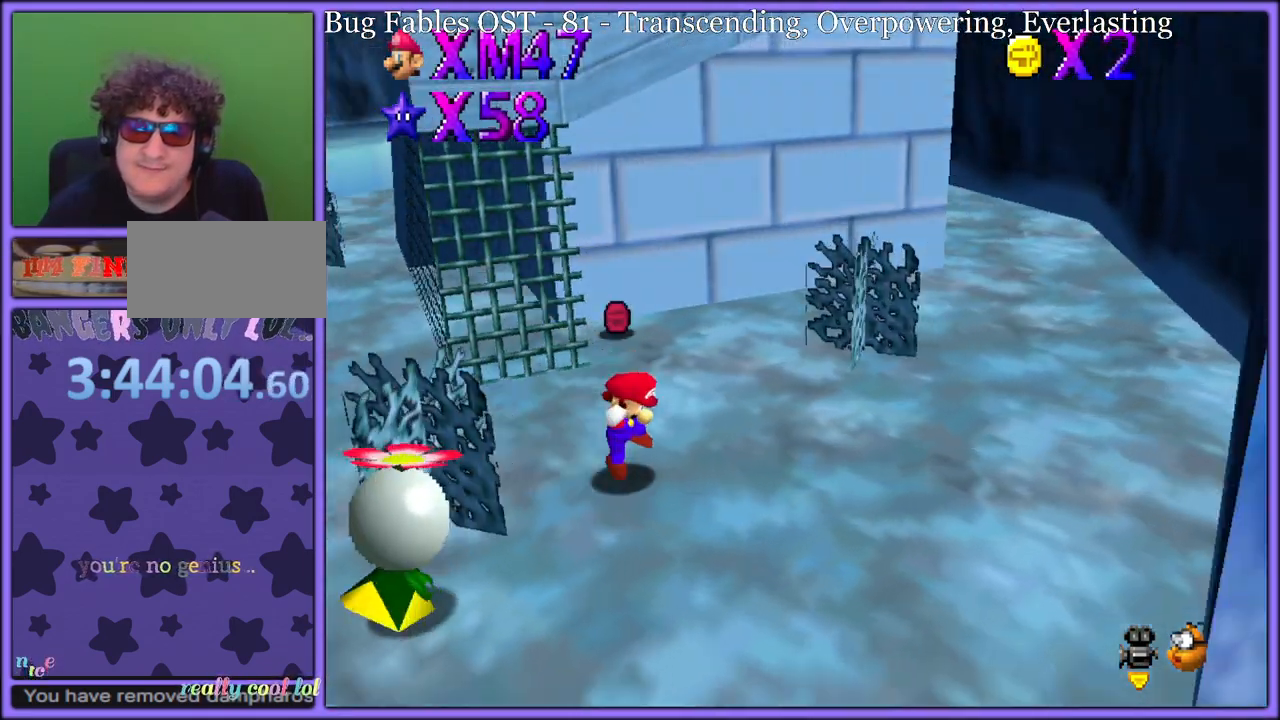
{"buttons": [], "left_stick": "up-left", "button_events": []}
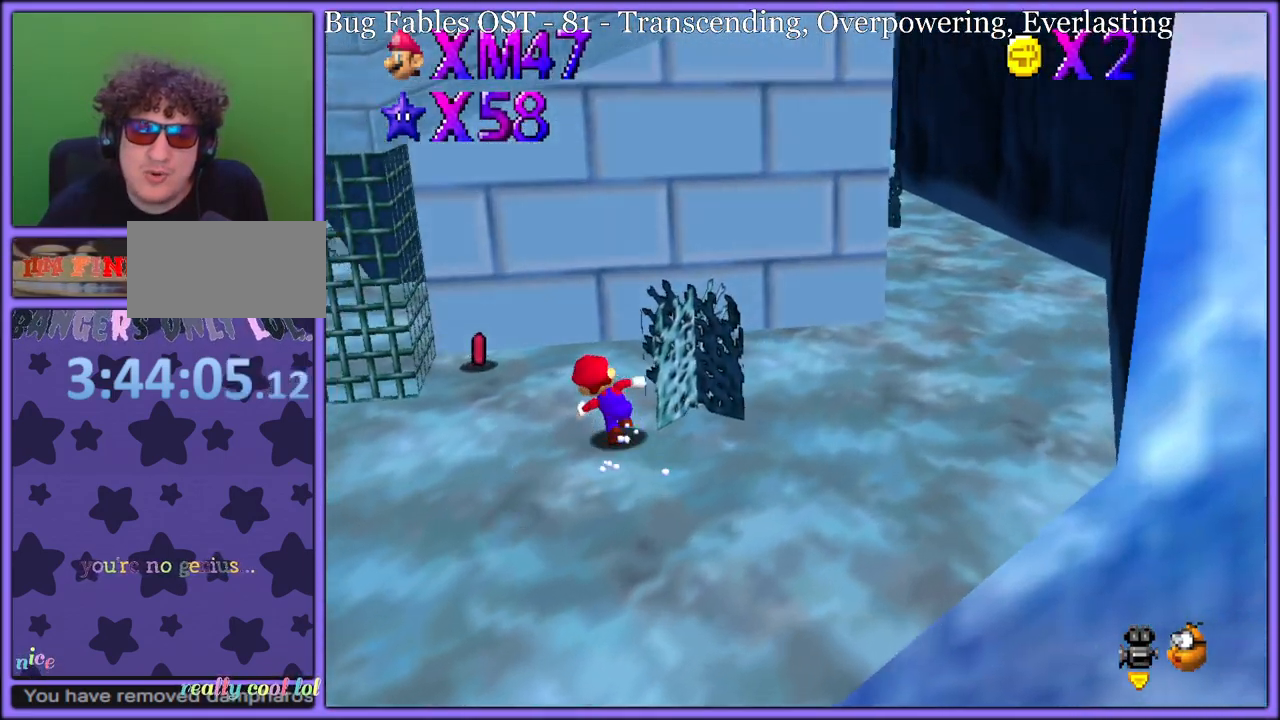
{"buttons": [], "left_stick": "up-right", "button_events": []}
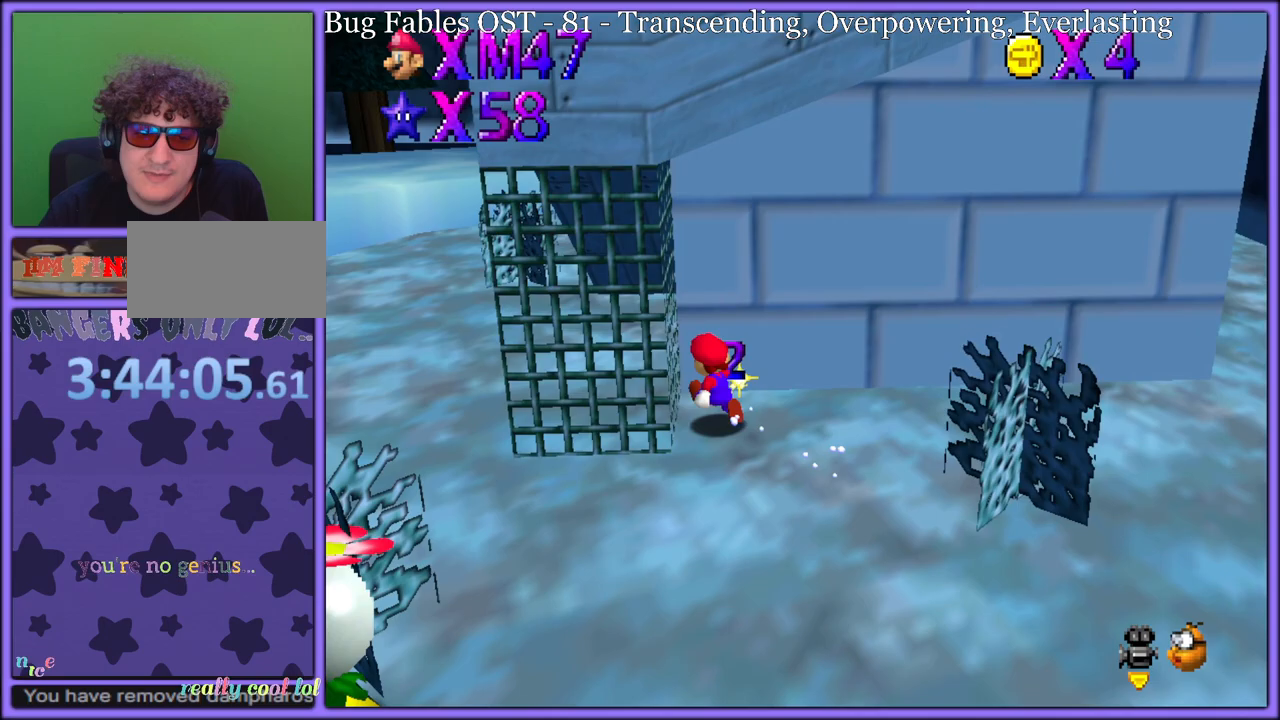
{"buttons": [], "left_stick": "right", "button_events": [[50, "A", "down"], [183, "A", "up"]]}
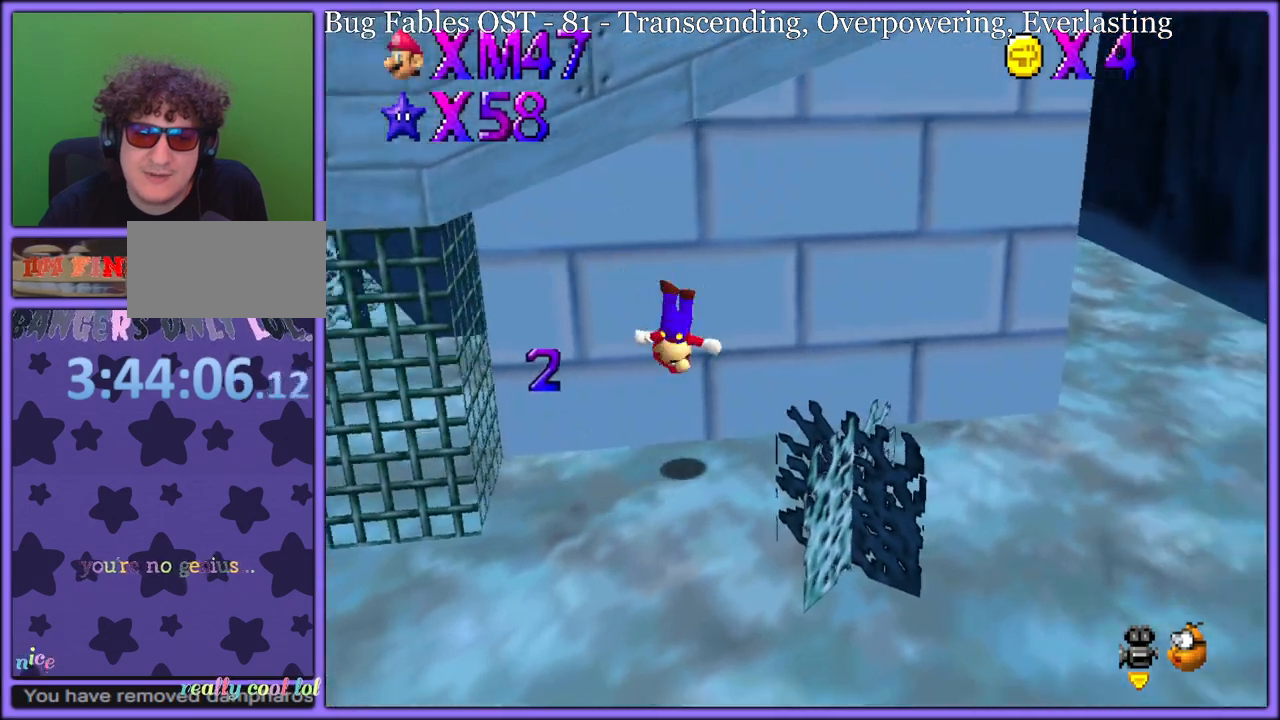
{"buttons": ["C_RIGHT"], "left_stick": "right", "button_events": [[100, "B", "down"], [217, "A", "down"], [217, "B", "up"], [300, "B", "down"], [333, "A", "up"], [383, "B", "up"], [500, "C_RIGHT", "down"]]}
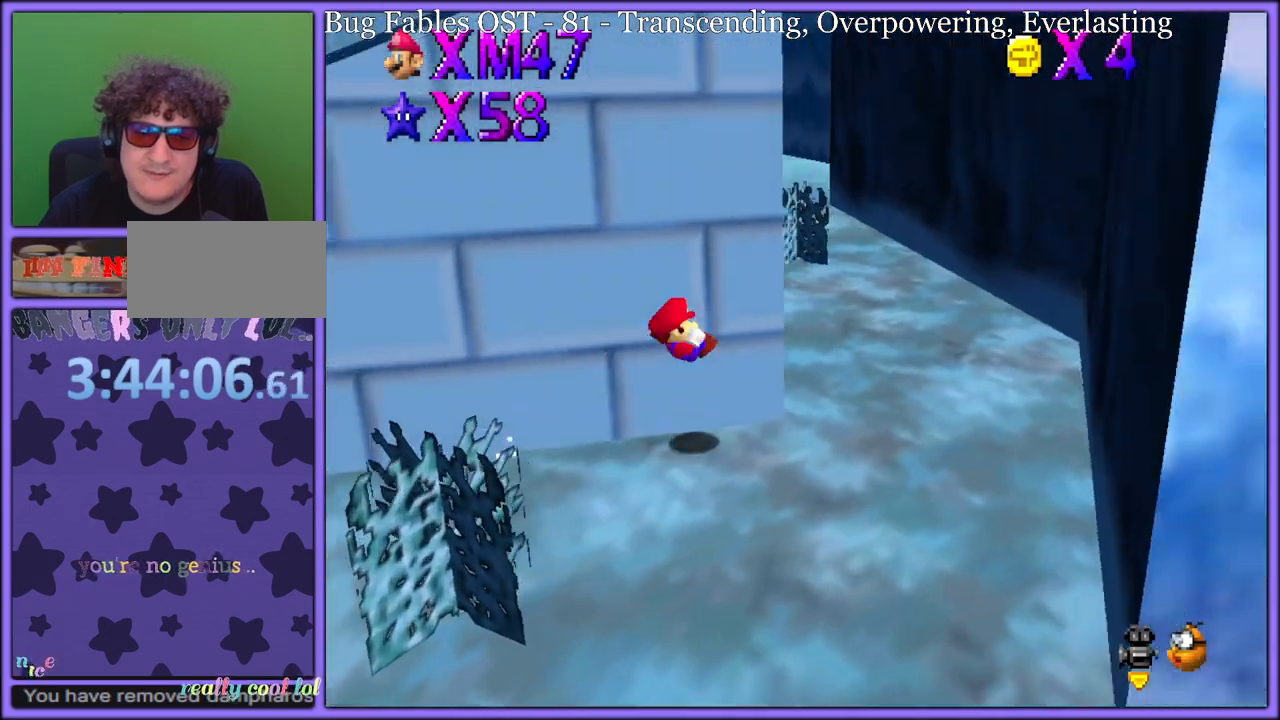
{"buttons": [], "left_stick": "up-right", "button_events": [[17, "C_DOWN", "down"], [67, "C_DOWN", "up"], [133, "C_RIGHT", "up"]]}
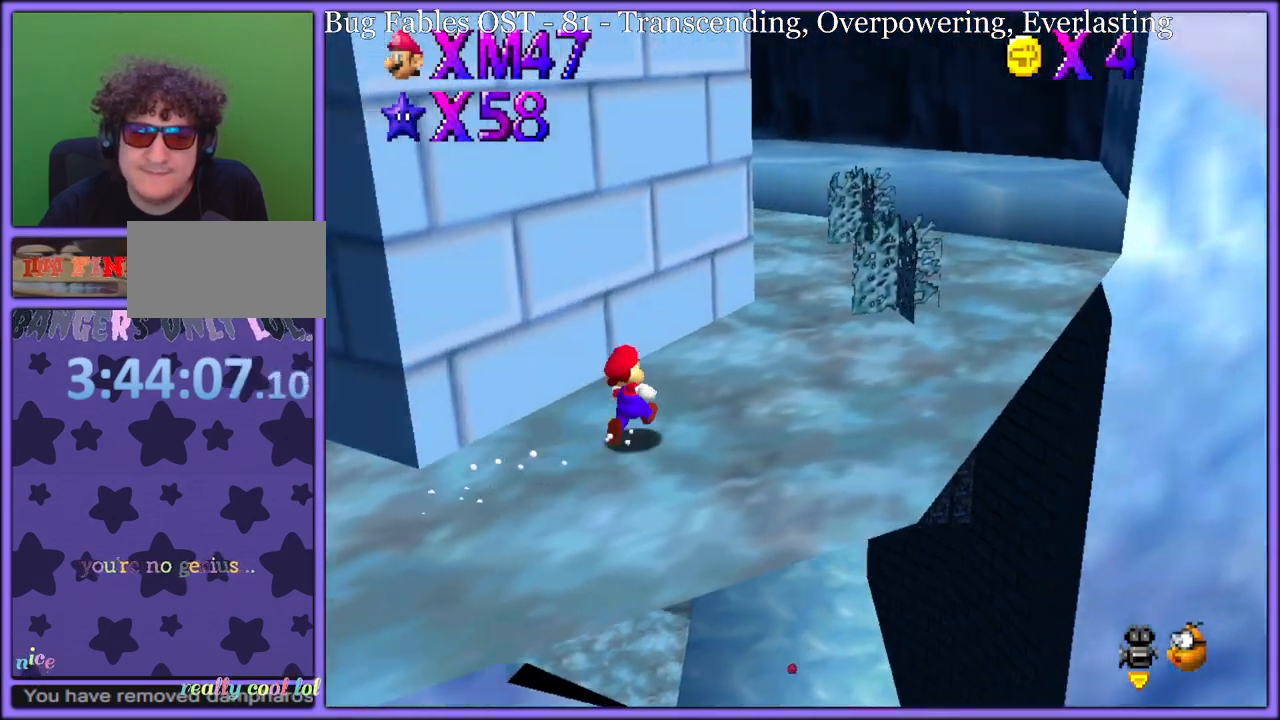
{"buttons": ["A", "B"], "left_stick": "up-right", "button_events": [[67, "B", "down"], [183, "B", "up"], [283, "C_RIGHT", "down"], [367, "C_RIGHT", "up"], [450, "A", "down"], [483, "B", "down"]]}
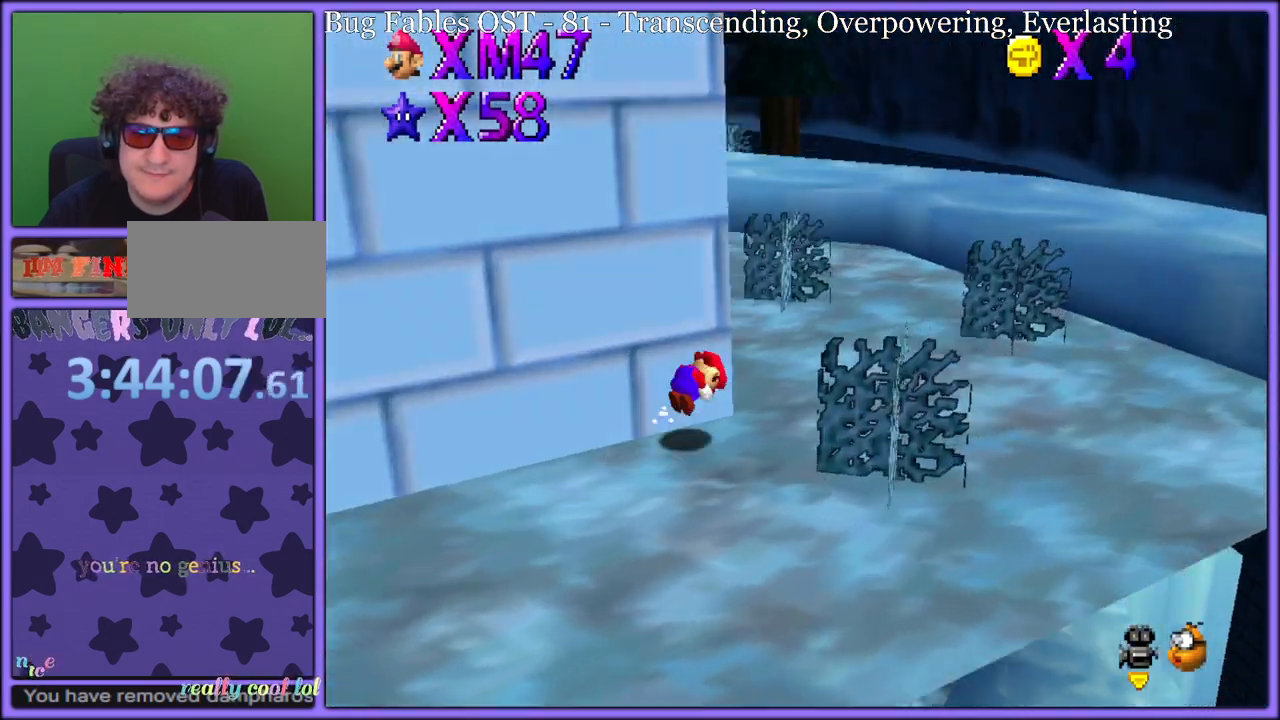
{"buttons": [], "left_stick": "right", "button_events": [[50, "A", "up"], [67, "B", "up"], [167, "C_DOWN", "down"], [167, "C_RIGHT", "down"], [217, "C_DOWN", "up"], [283, "C_RIGHT", "up"]]}
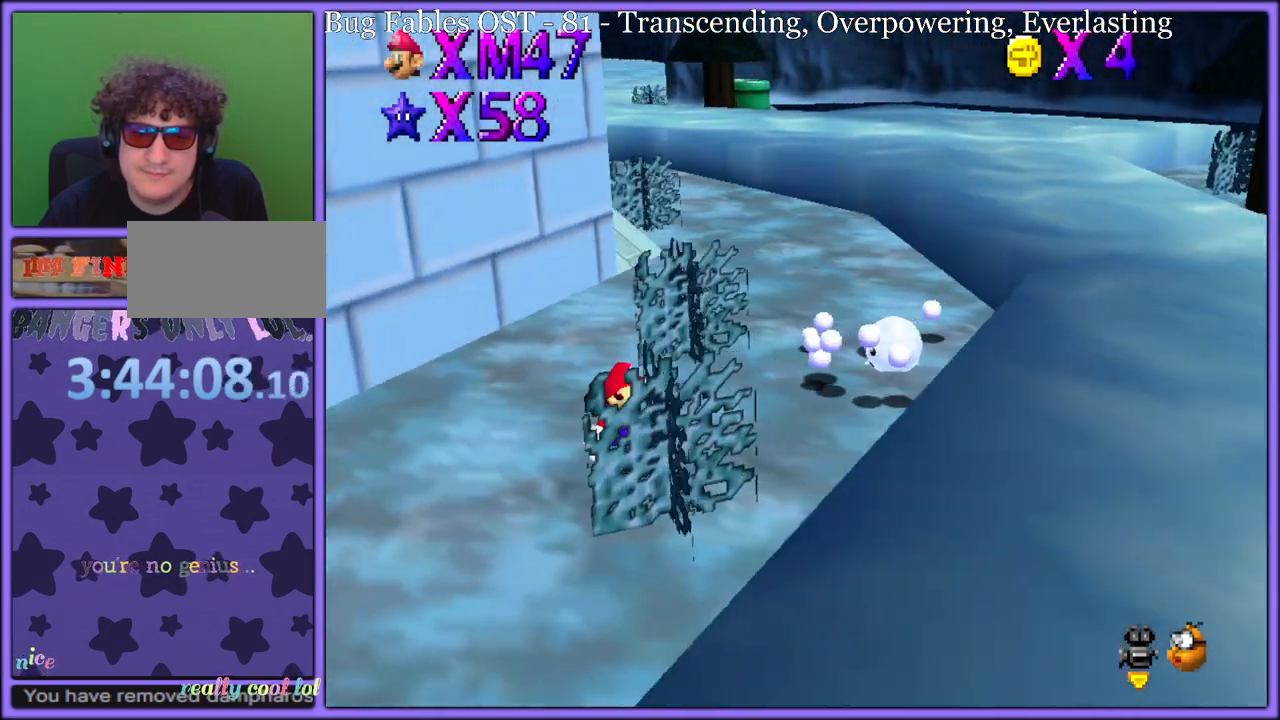
{"buttons": [], "left_stick": "up-left", "button_events": [[333, "B", "down"], [500, "B", "up"]]}
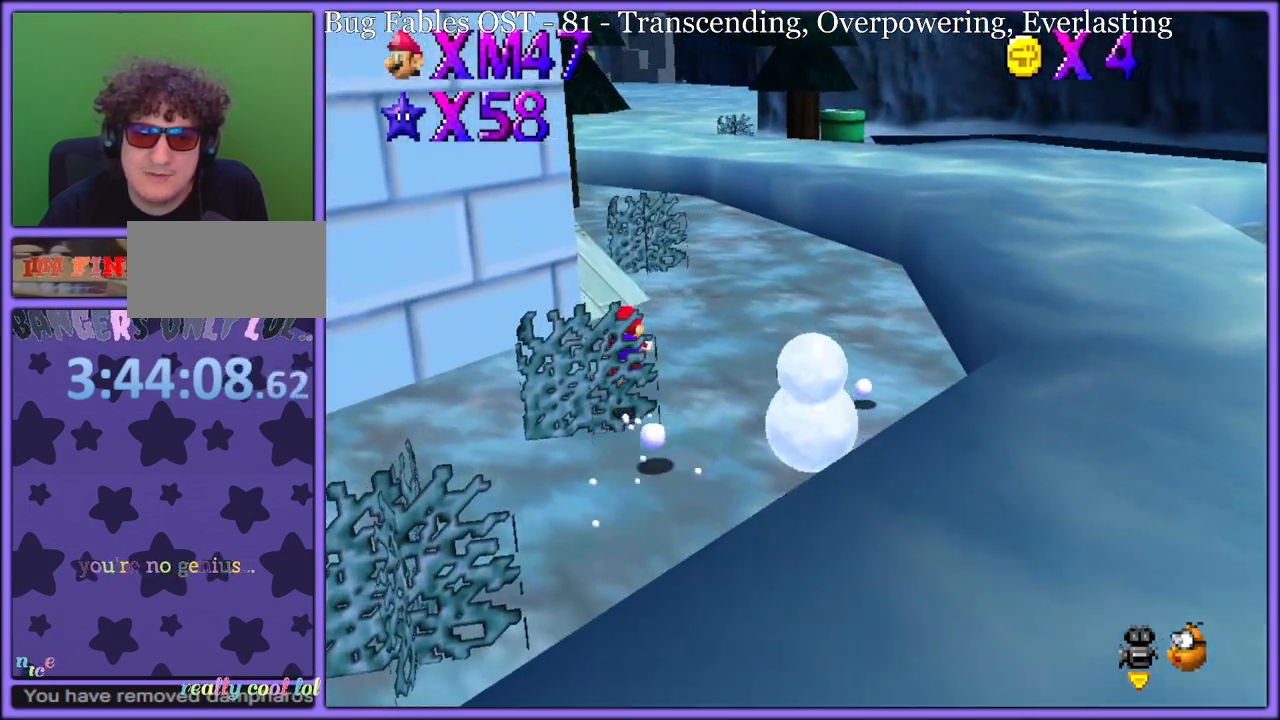
{"buttons": [], "left_stick": "up", "button_events": [[83, "C_RIGHT", "down"], [150, "C_RIGHT", "up"], [267, "A", "down"], [350, "A", "up"]]}
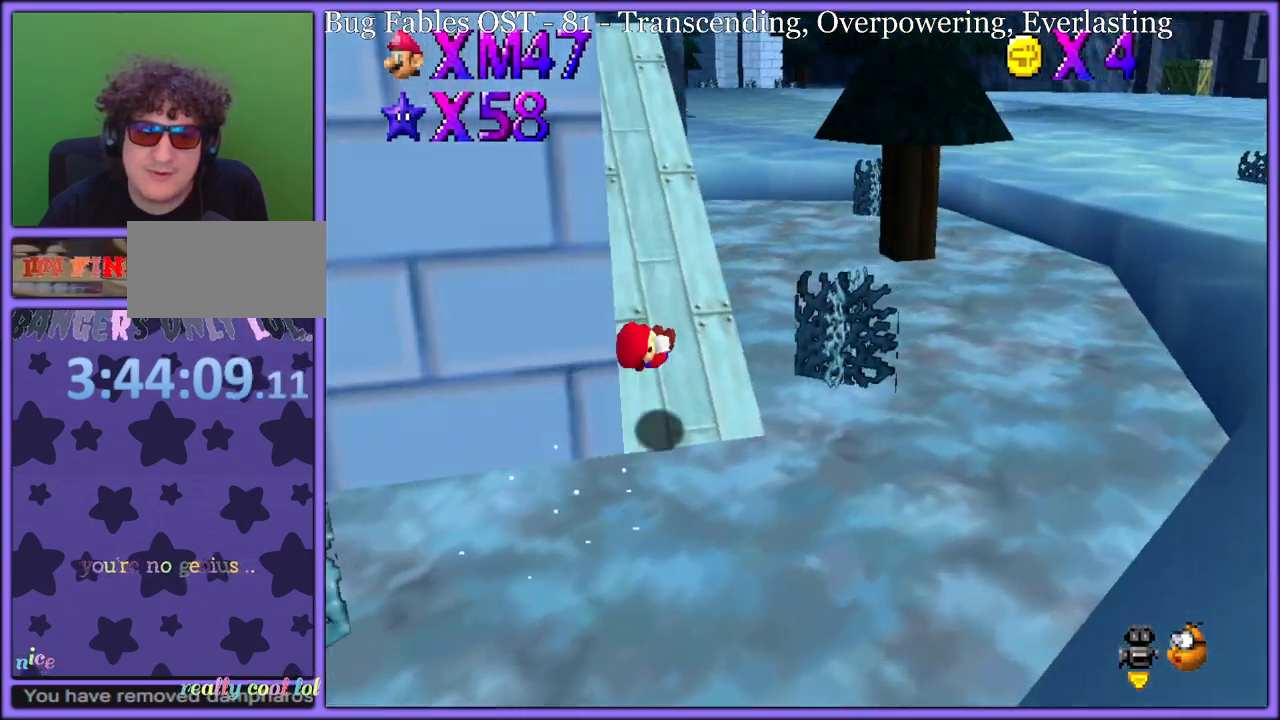
{"buttons": [], "left_stick": "up-right", "button_events": [[17, "C_RIGHT", "down"], [150, "C_RIGHT", "up"]]}
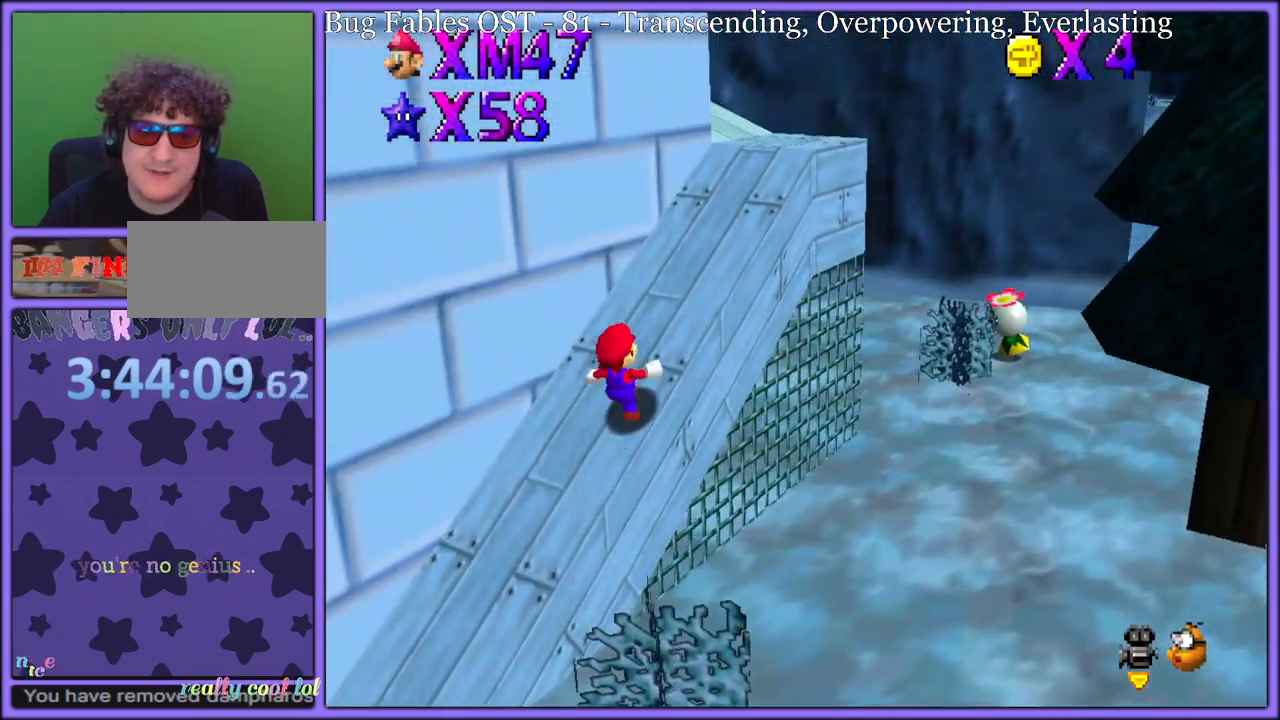
{"buttons": ["C_RIGHT"], "left_stick": "up-right", "button_events": [[417, "C_RIGHT", "down"]]}
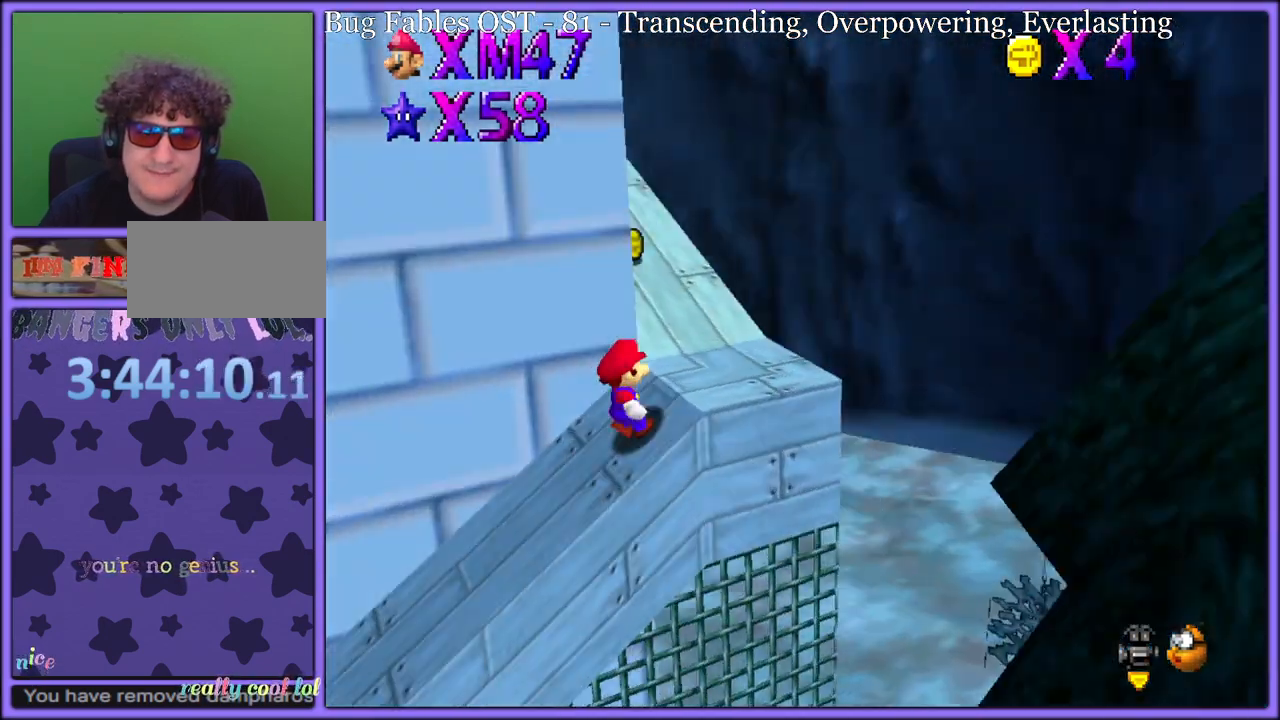
{"buttons": [], "left_stick": "up", "button_events": [[67, "C_RIGHT", "up"], [317, "B", "down"], [433, "B", "up"]]}
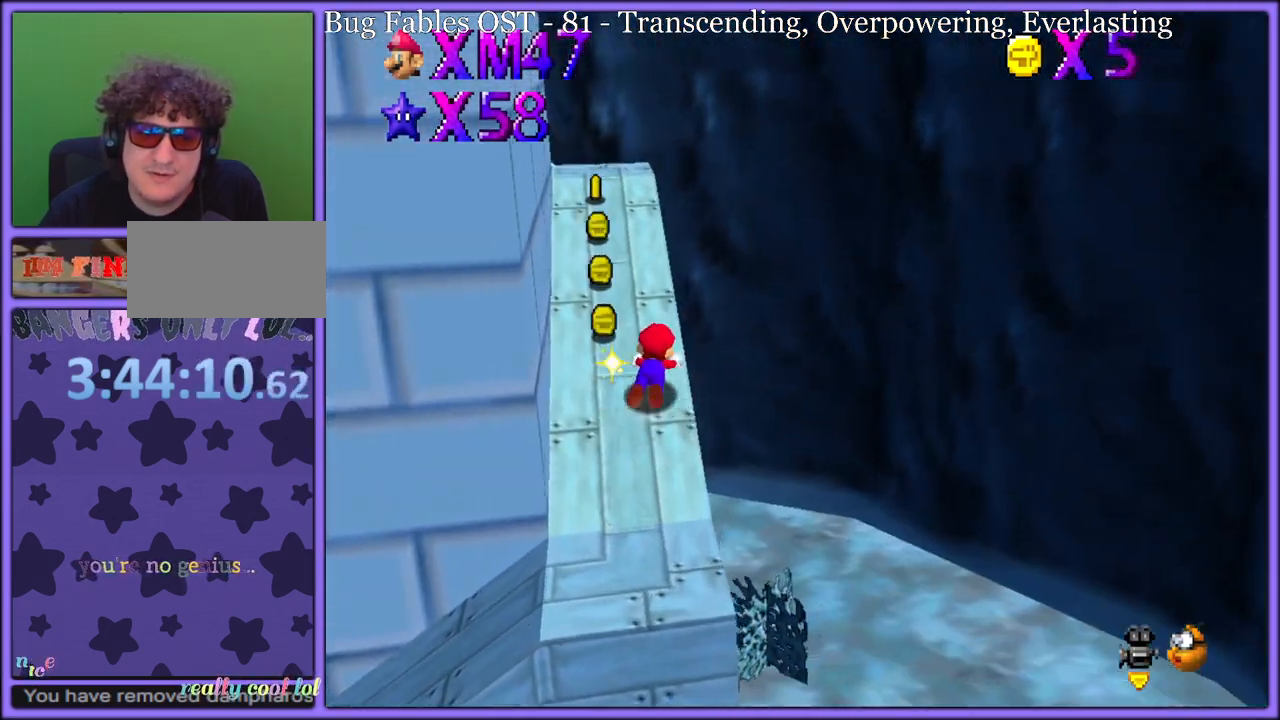
{"buttons": [], "left_stick": "up", "button_events": [[33, "A", "down"], [133, "A", "up"], [317, "C_RIGHT", "down"], [450, "C_RIGHT", "up"]]}
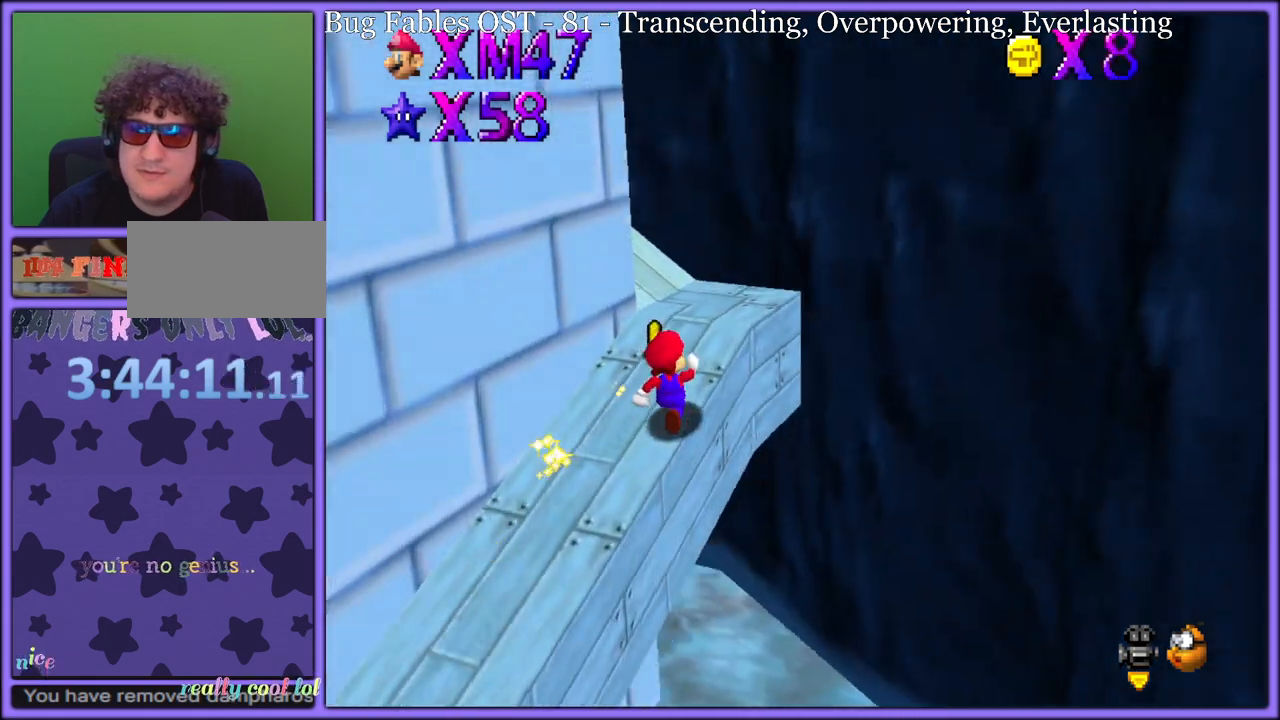
{"buttons": ["C_RIGHT"], "left_stick": "right", "button_events": [[167, "A", "down"], [267, "A", "up"], [433, "C_RIGHT", "down"]]}
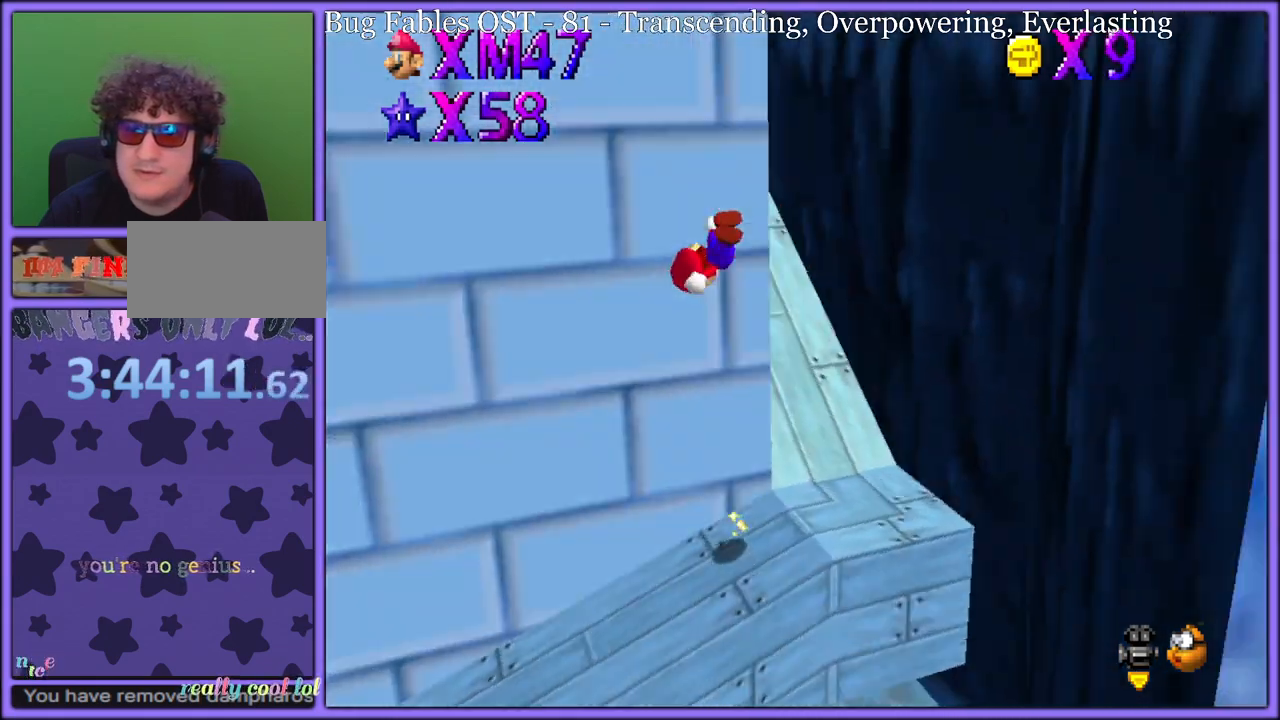
{"buttons": [], "left_stick": "right", "button_events": [[67, "C_RIGHT", "up"]]}
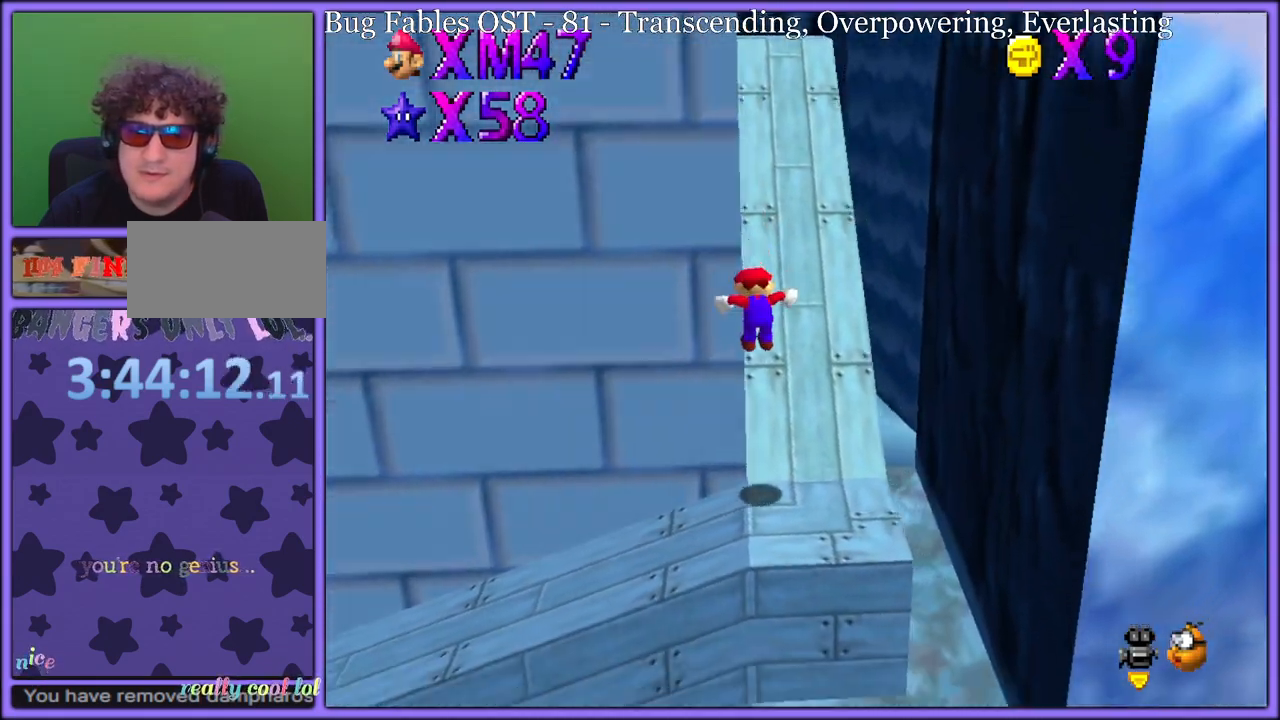
{"buttons": ["C_RIGHT"], "left_stick": "up", "button_events": [[100, "B", "down"], [217, "B", "up"], [233, "A", "down"], [350, "A", "up"], [500, "C_RIGHT", "down"]]}
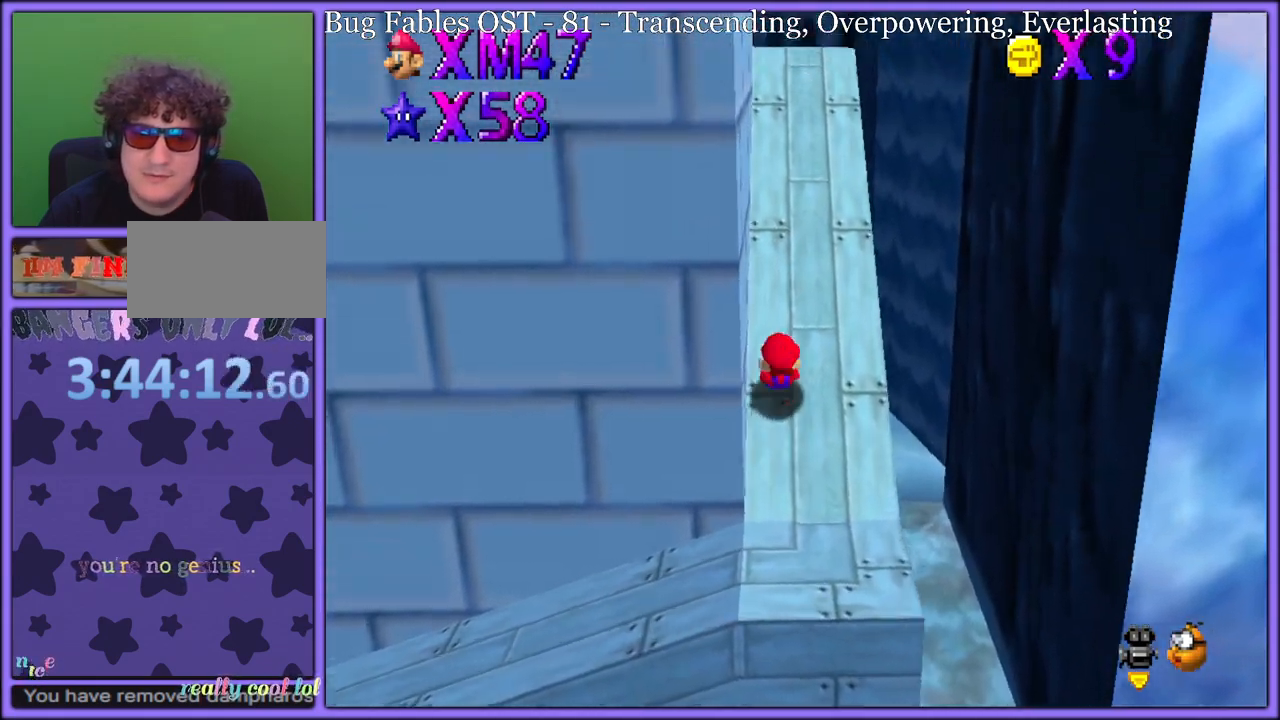
{"buttons": [], "left_stick": "up-right", "button_events": [[100, "C_RIGHT", "up"], [217, "B", "down"], [283, "A", "down"], [283, "B", "up"], [417, "A", "up"]]}
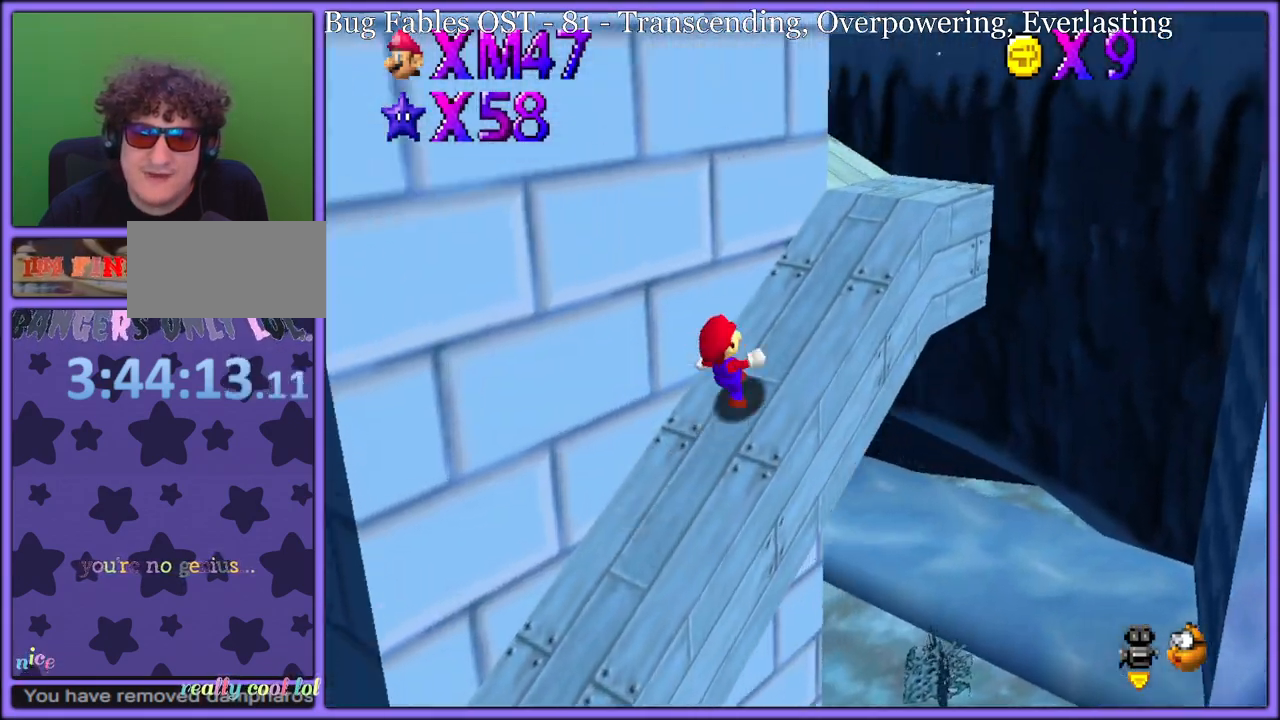
{"buttons": [], "left_stick": "right", "button_events": [[117, "C_RIGHT", "down"], [133, "C_DOWN", "down"], [150, "C_DOWN", "up"], [250, "C_RIGHT", "up"]]}
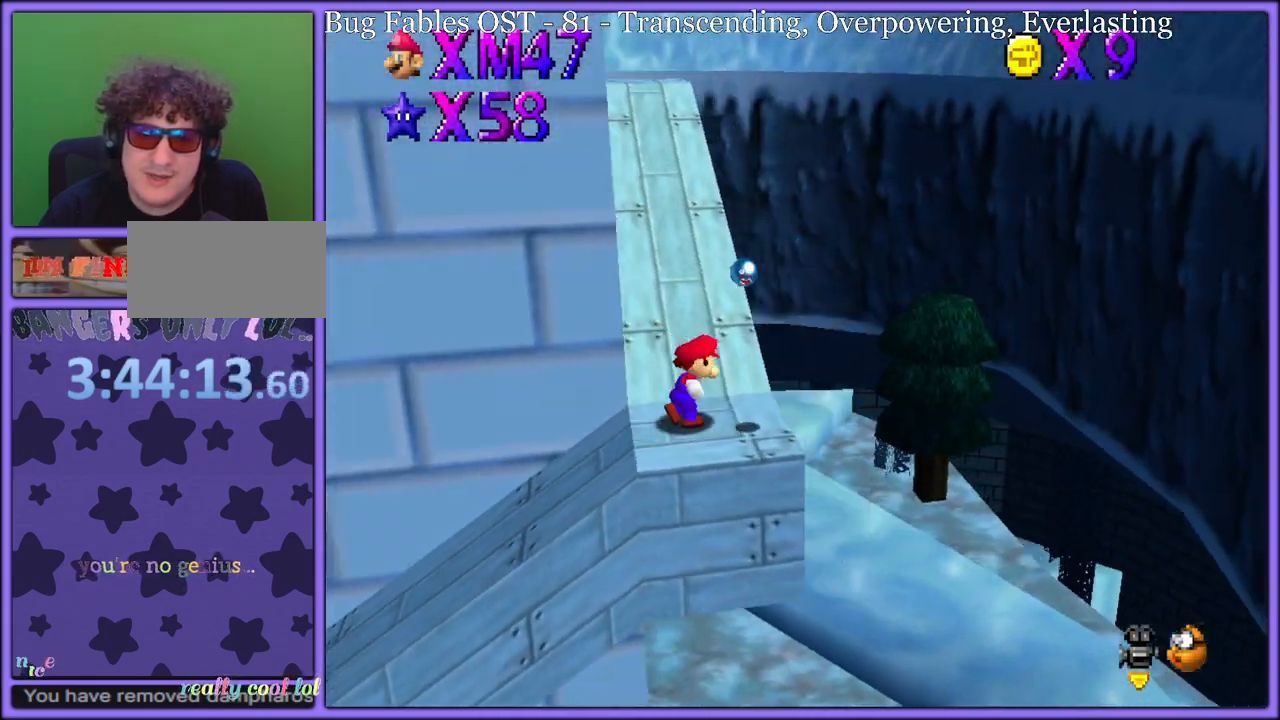
{"buttons": ["B"], "left_stick": "up", "button_events": [[250, "B", "down"], [350, "B", "up"], [367, "A", "down"], [433, "B", "down"], [450, "A", "up"]]}
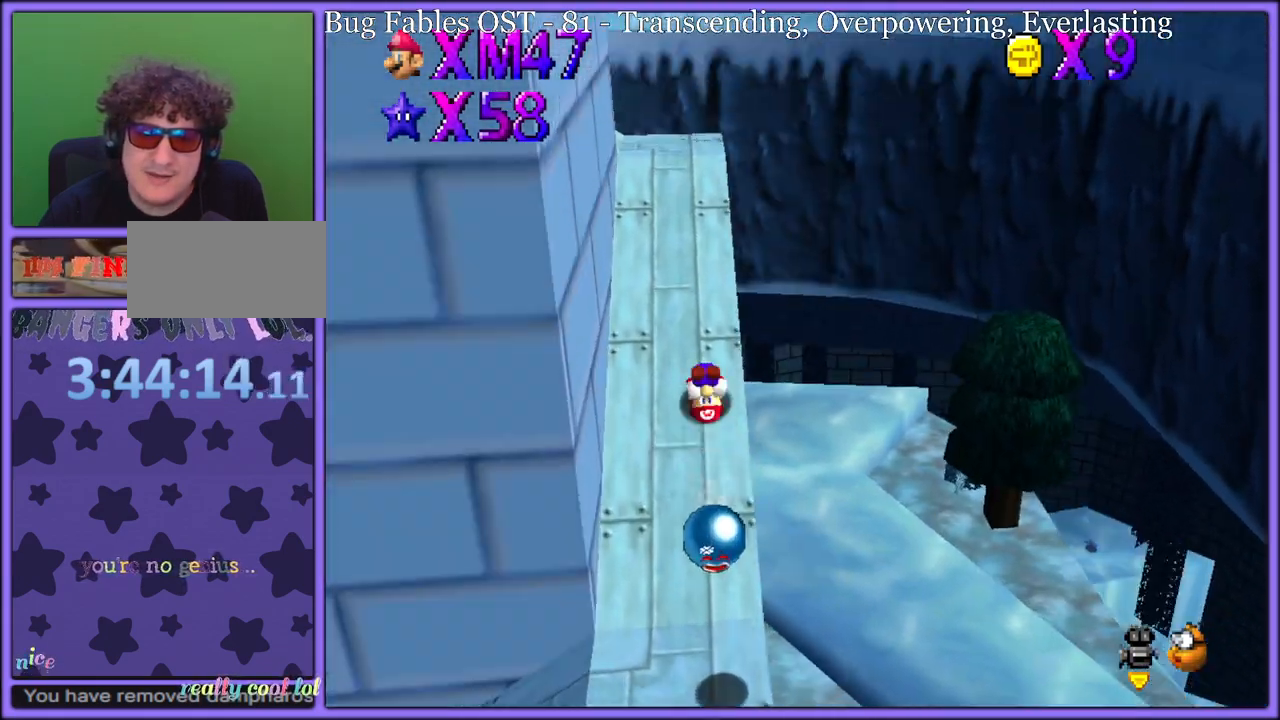
{"buttons": ["C_RIGHT"], "left_stick": "up-right", "button_events": [[17, "B", "up"], [183, "C_RIGHT", "down"], [283, "C_RIGHT", "up"], [417, "C_RIGHT", "down"]]}
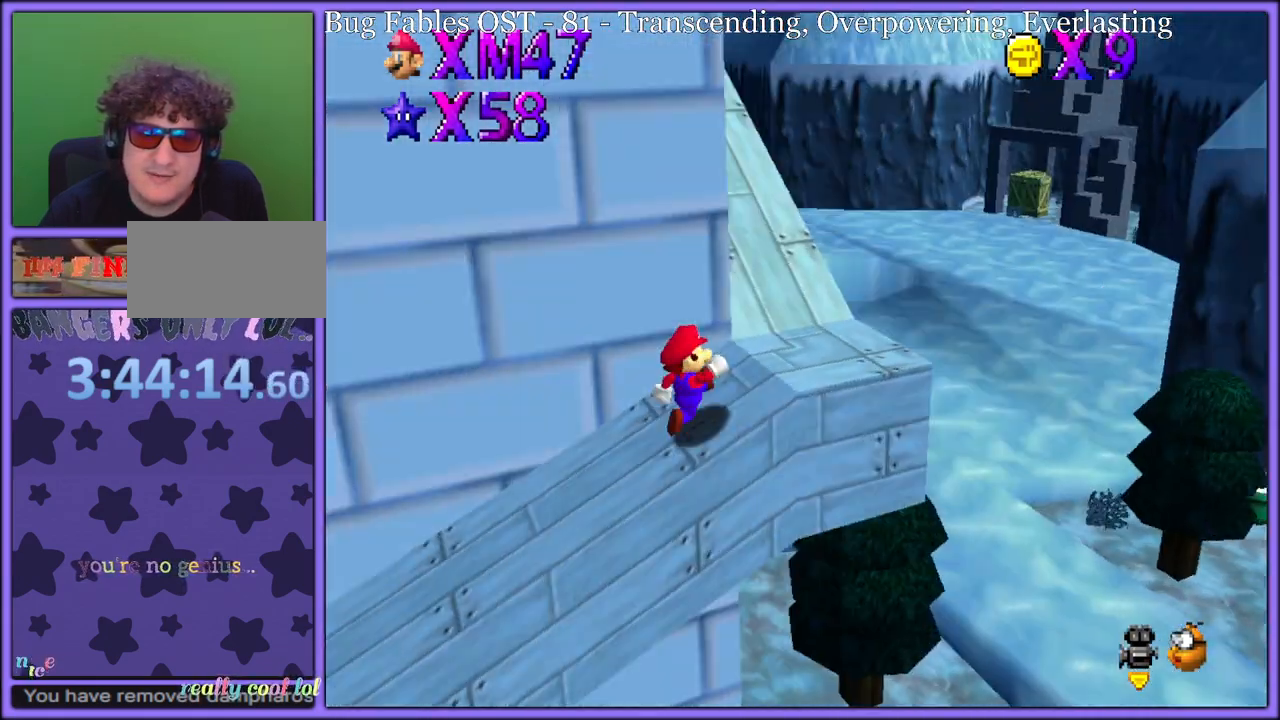
{"buttons": ["A"], "left_stick": "up", "button_events": [[100, "C_RIGHT", "up"], [367, "B", "down"], [450, "B", "up"], [483, "A", "down"]]}
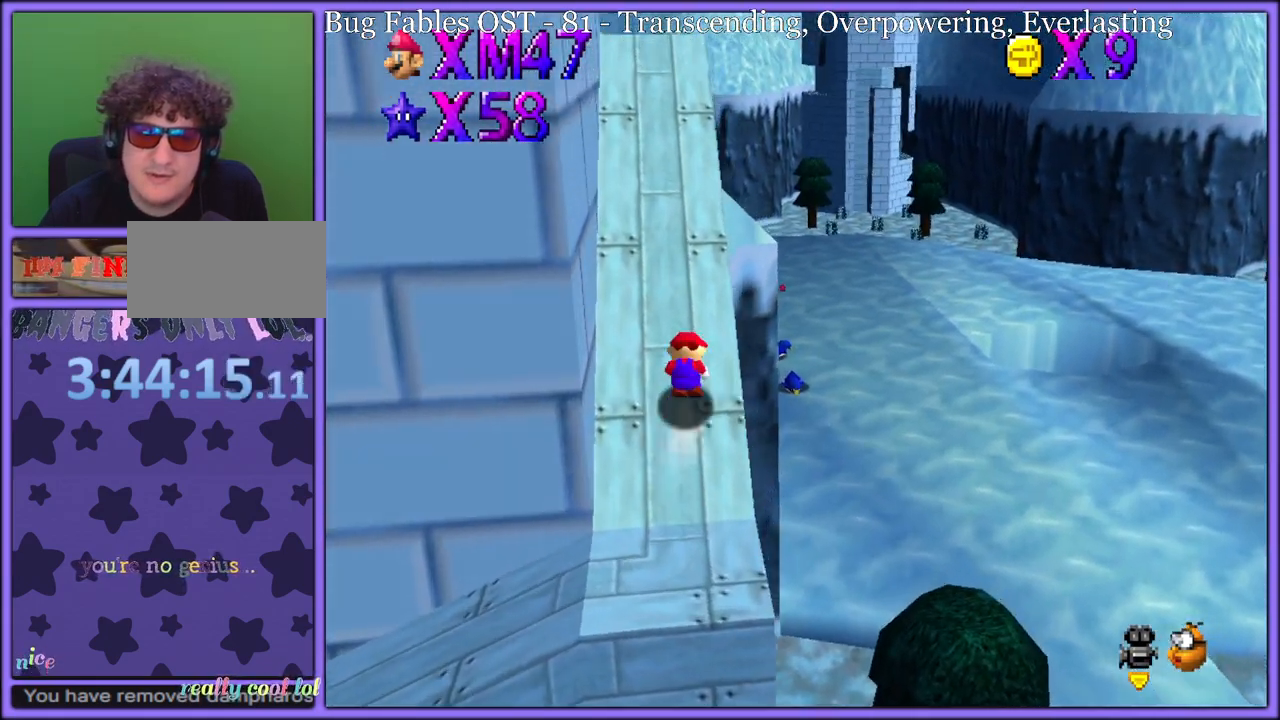
{"buttons": [], "left_stick": "right", "button_events": [[67, "A", "up"], [217, "C_RIGHT", "down"], [350, "C_RIGHT", "up"]]}
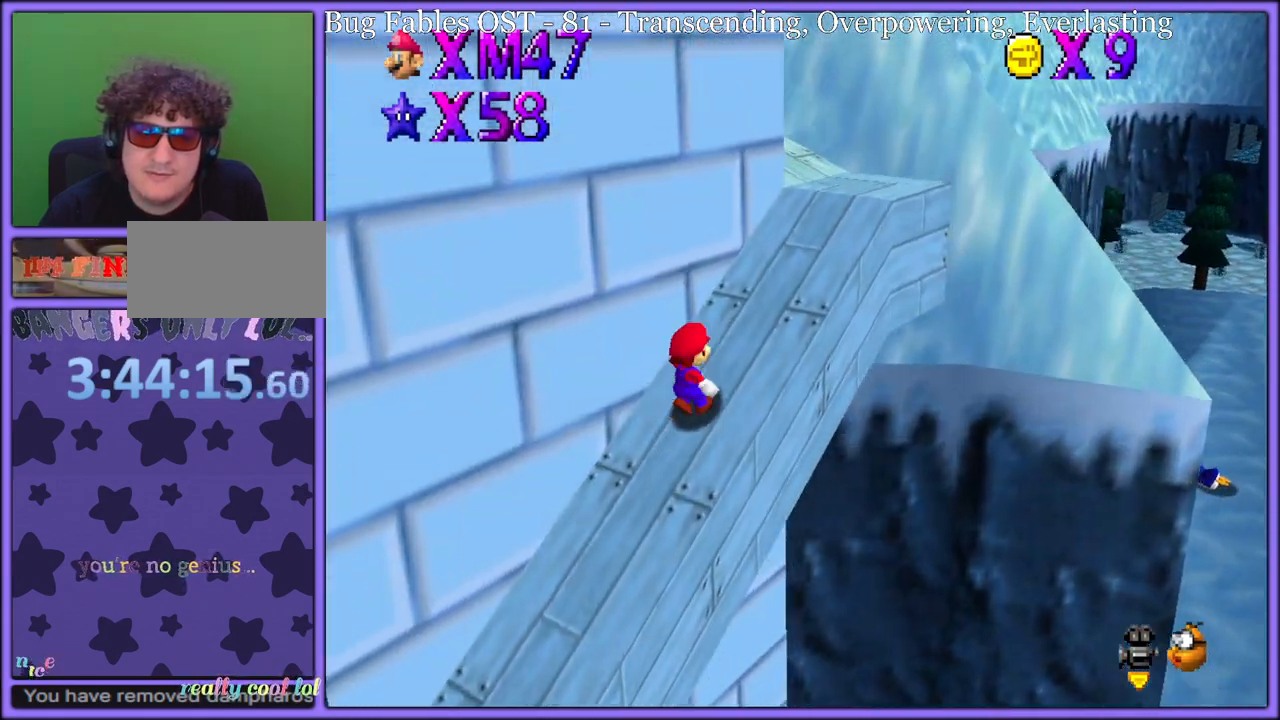
{"buttons": ["A"], "left_stick": "up", "button_events": [[400, "A", "down"]]}
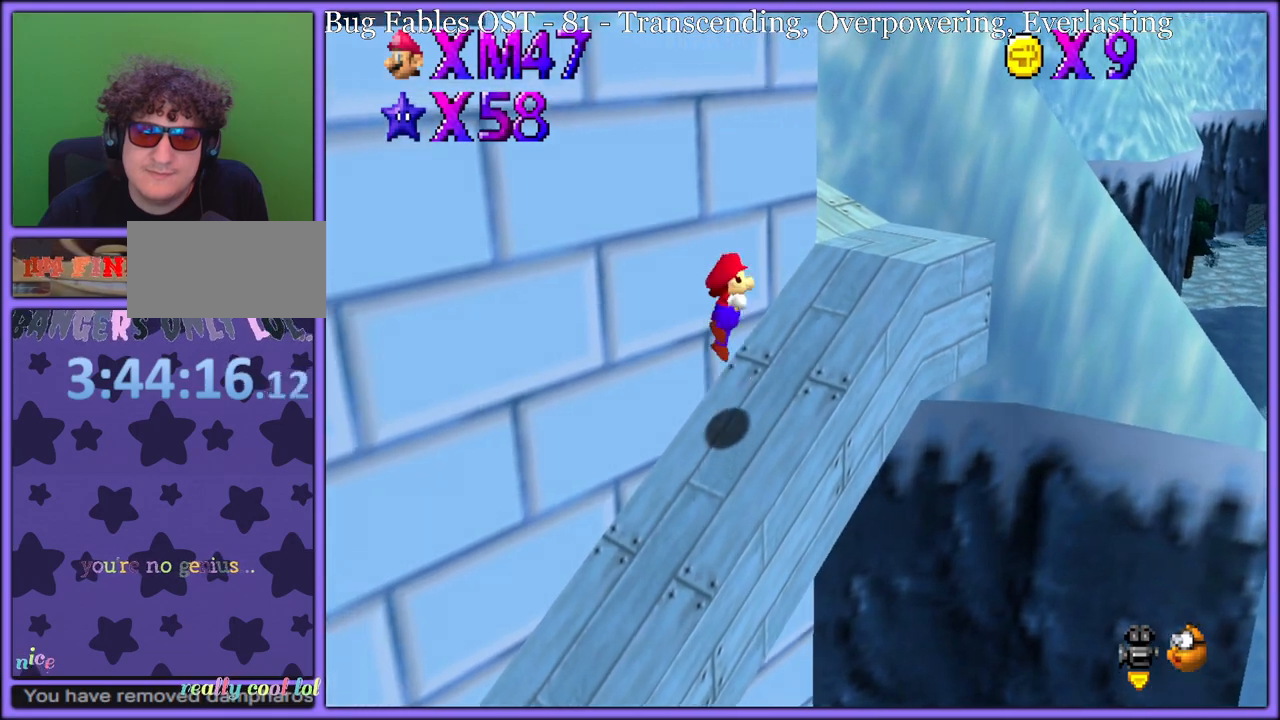
{"buttons": [], "left_stick": "up", "button_events": [[17, "A", "up"], [233, "C_RIGHT", "down"], [367, "C_RIGHT", "up"]]}
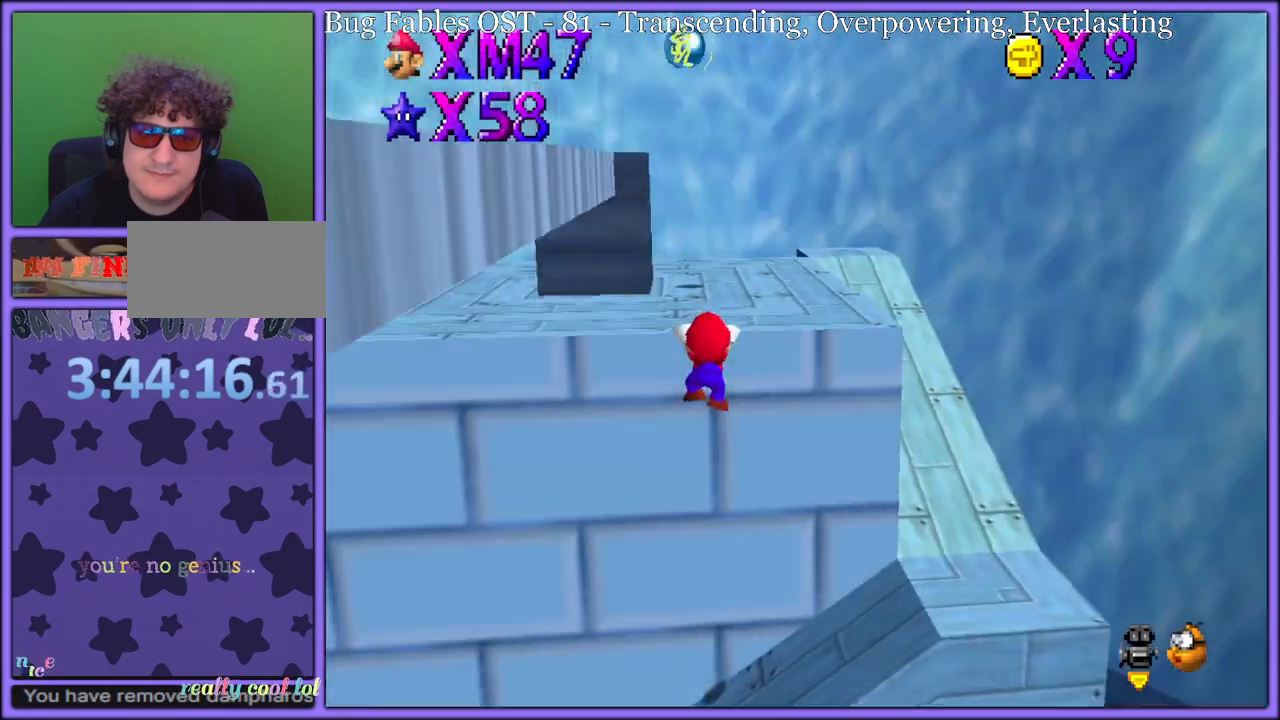
{"buttons": ["A"], "left_stick": "up", "button_events": [[33, "A", "down"], [133, "A", "up"], [300, "A", "down"]]}
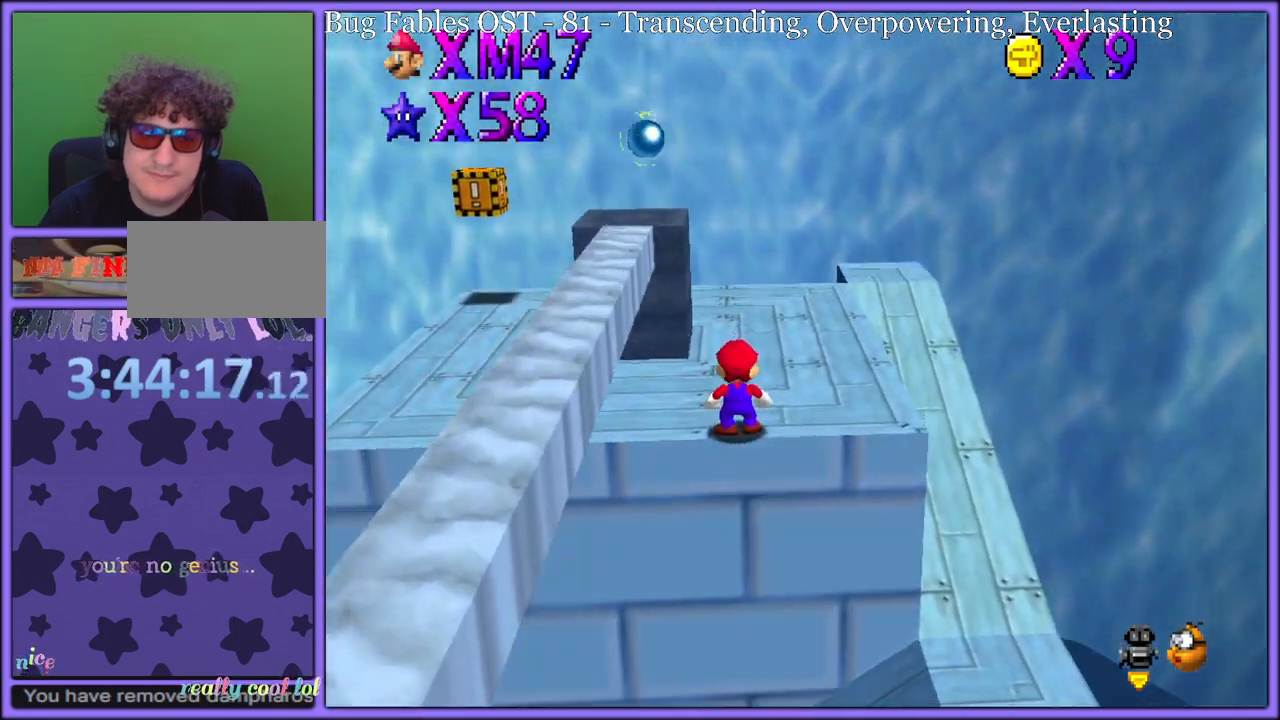
{"buttons": [], "left_stick": "up-right", "button_events": [[17, "A", "up"], [167, "C_RIGHT", "down"], [267, "C_RIGHT", "up"], [400, "A", "down"], [483, "A", "up"]]}
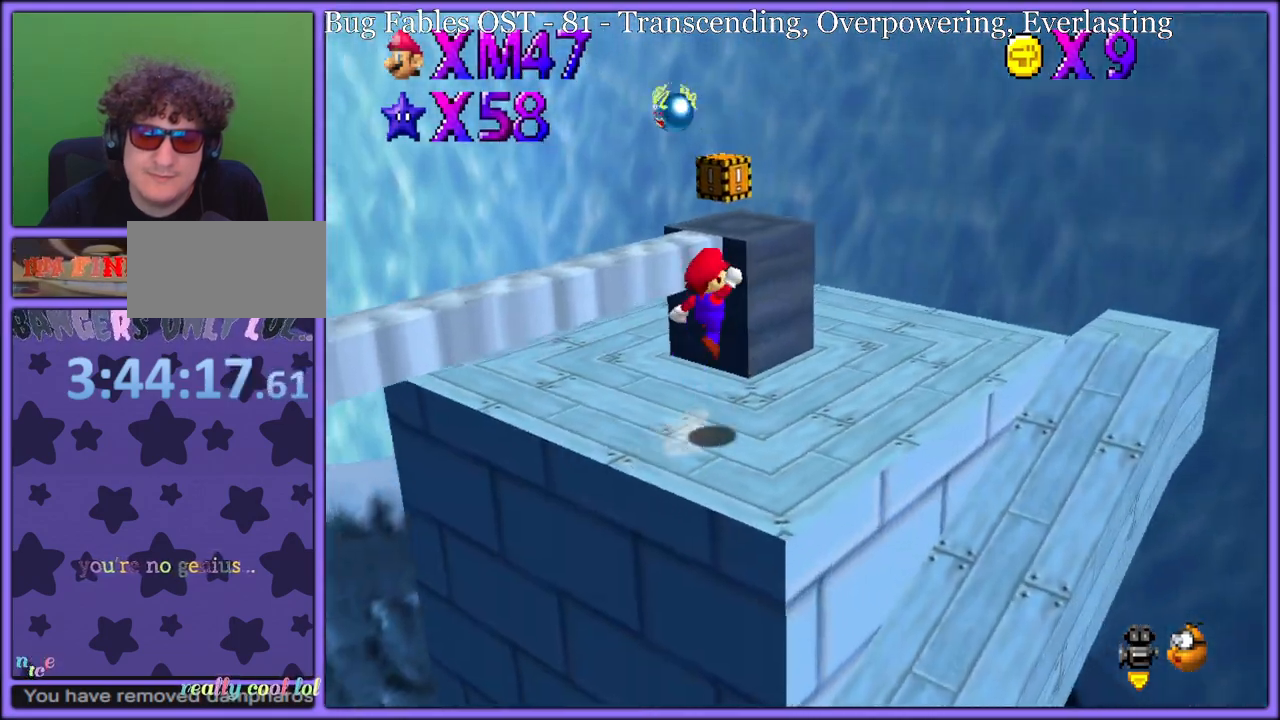
{"buttons": [], "left_stick": "right", "button_events": [[117, "C_RIGHT", "down"], [233, "C_RIGHT", "up"], [333, "C_RIGHT", "down"], [483, "C_RIGHT", "up"]]}
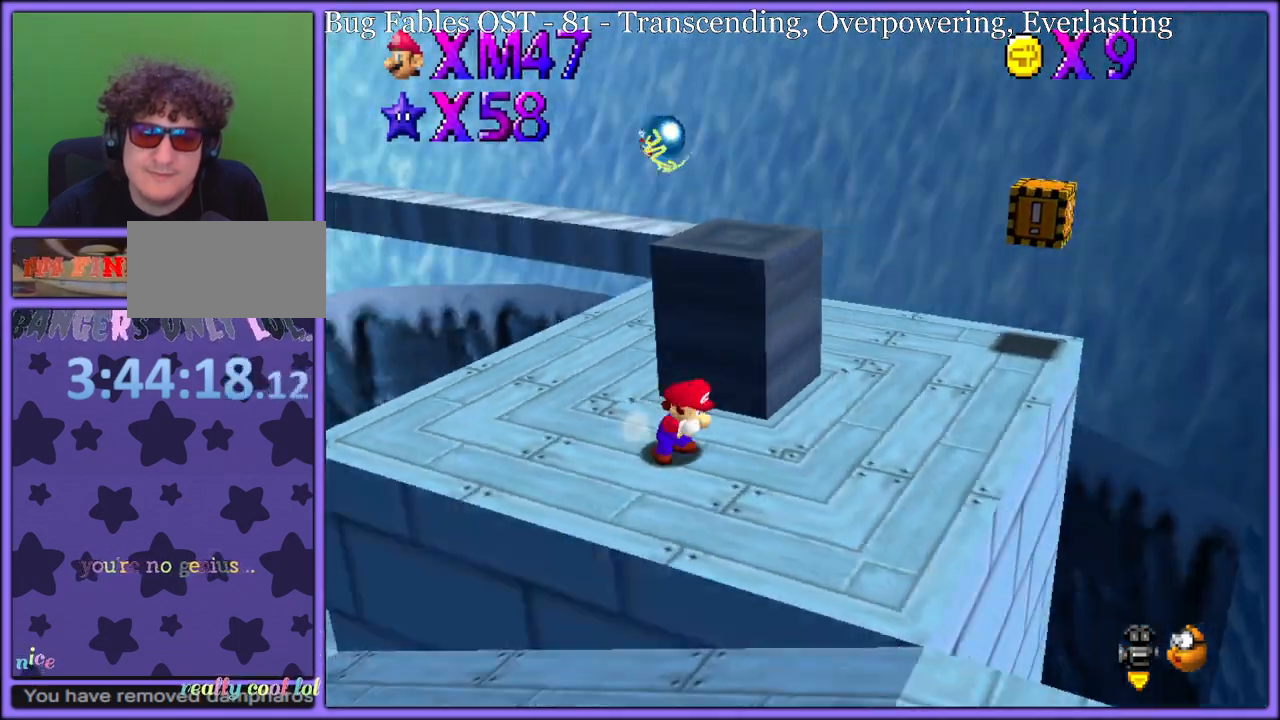
{"buttons": ["C_RIGHT"], "left_stick": "up-right", "button_events": [[367, "C_RIGHT", "down"]]}
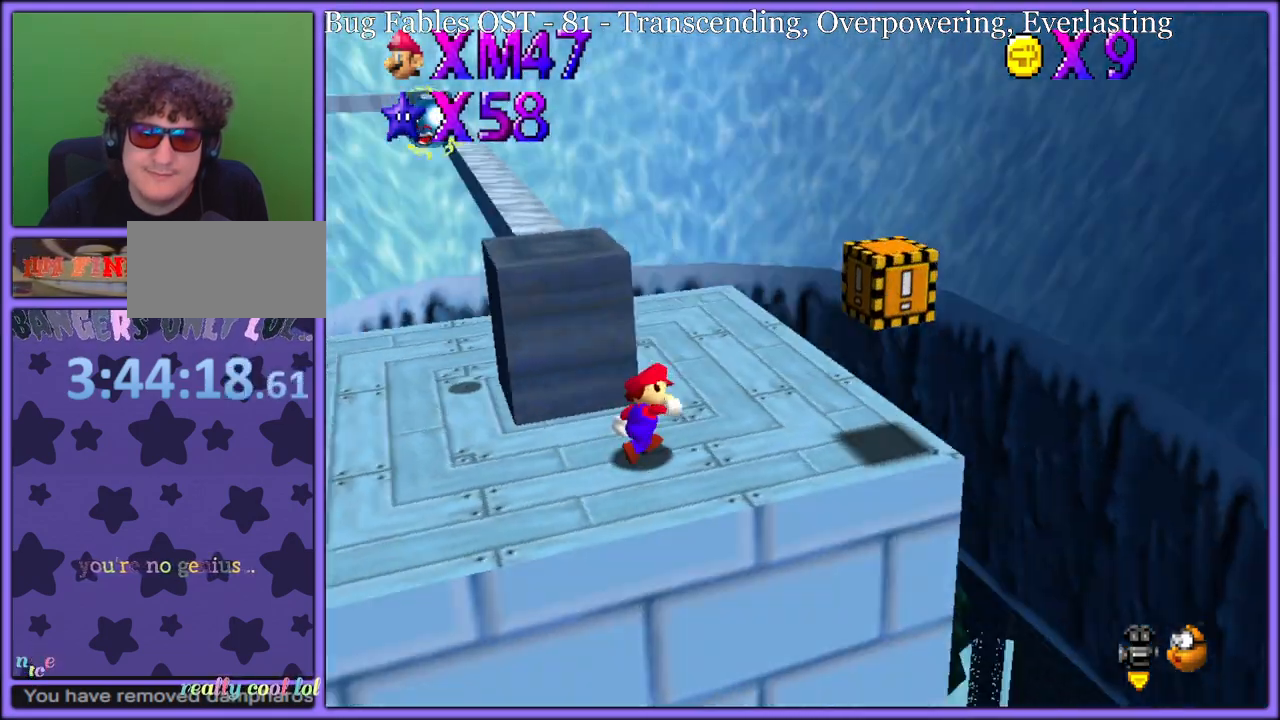
{"buttons": [], "left_stick": "down", "button_events": [[50, "C_RIGHT", "up"], [333, "A", "down"], [450, "A", "up"]]}